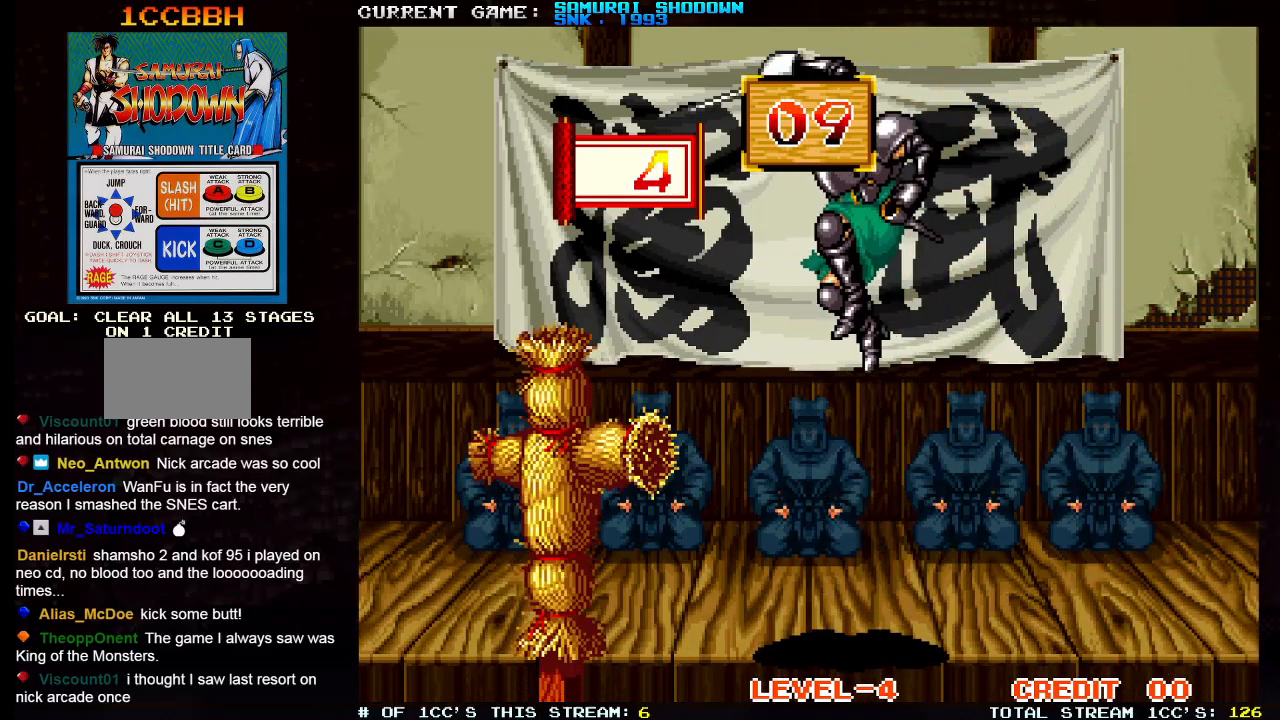
Gameplay with a controller (arcade stick); each line is a JSON object with the inputs held at the frame after it. "events" lists button and stick changes between this image and that frame as [ms after this image, input, new state], when the widget could be followed in between. Not read: L3 R3.
{"buttons": [], "left_stick": "center", "events": [[50, "left_stick", "center"], [217, "TRIANGLE", "down"], [350, "TRIANGLE", "up"]]}
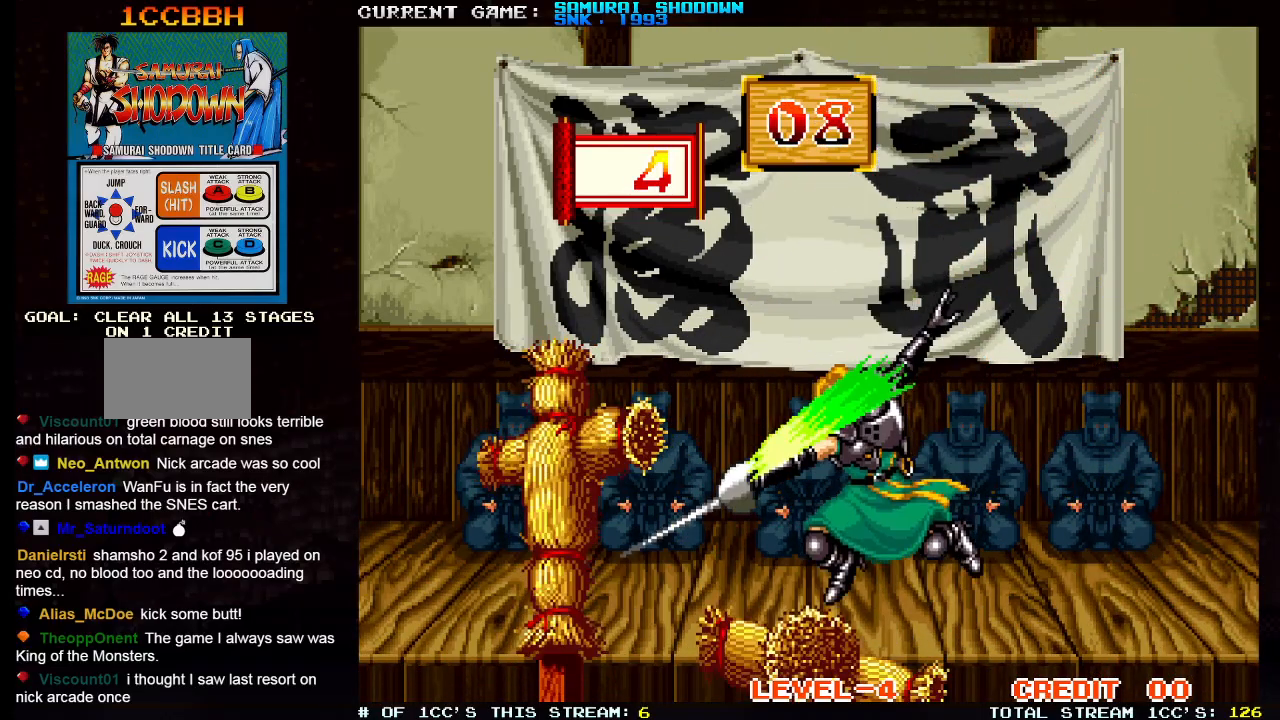
{"buttons": [], "left_stick": "center", "events": [[83, "left_stick", "left"], [217, "TRIANGLE", "down"], [233, "left_stick", "center"], [333, "TRIANGLE", "up"]]}
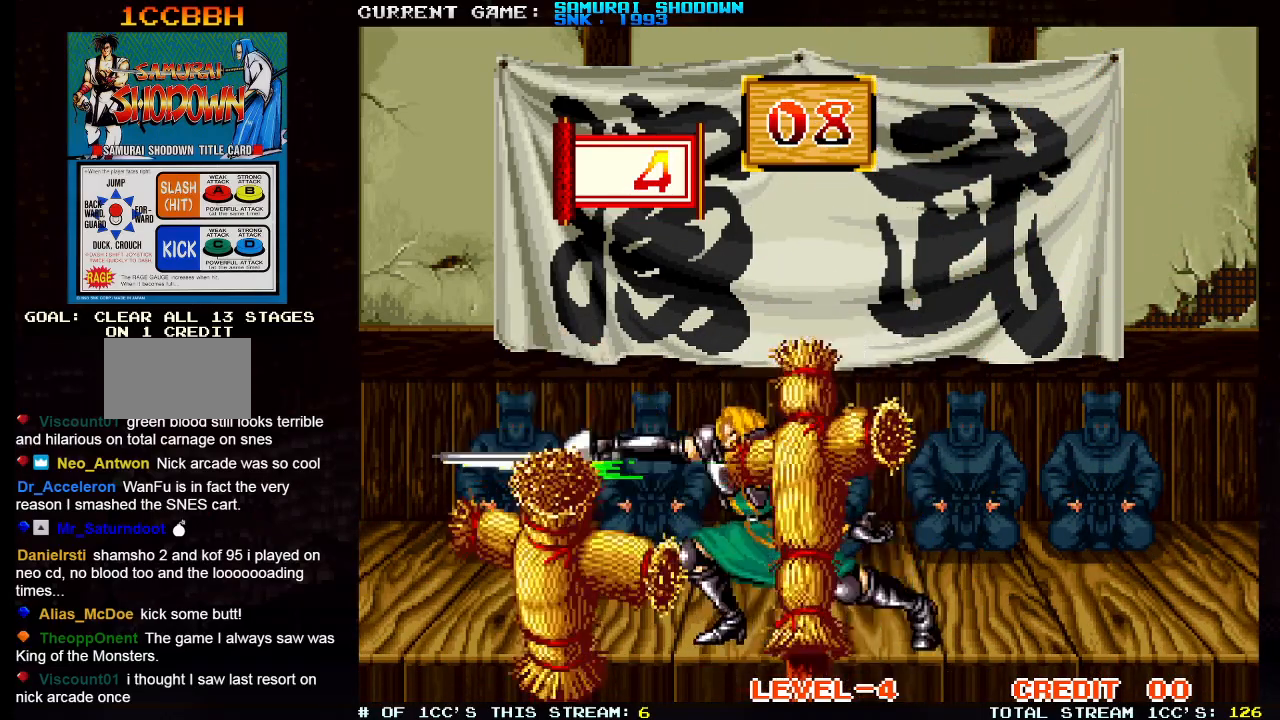
{"buttons": [], "left_stick": "left", "events": [[367, "left_stick", "left"]]}
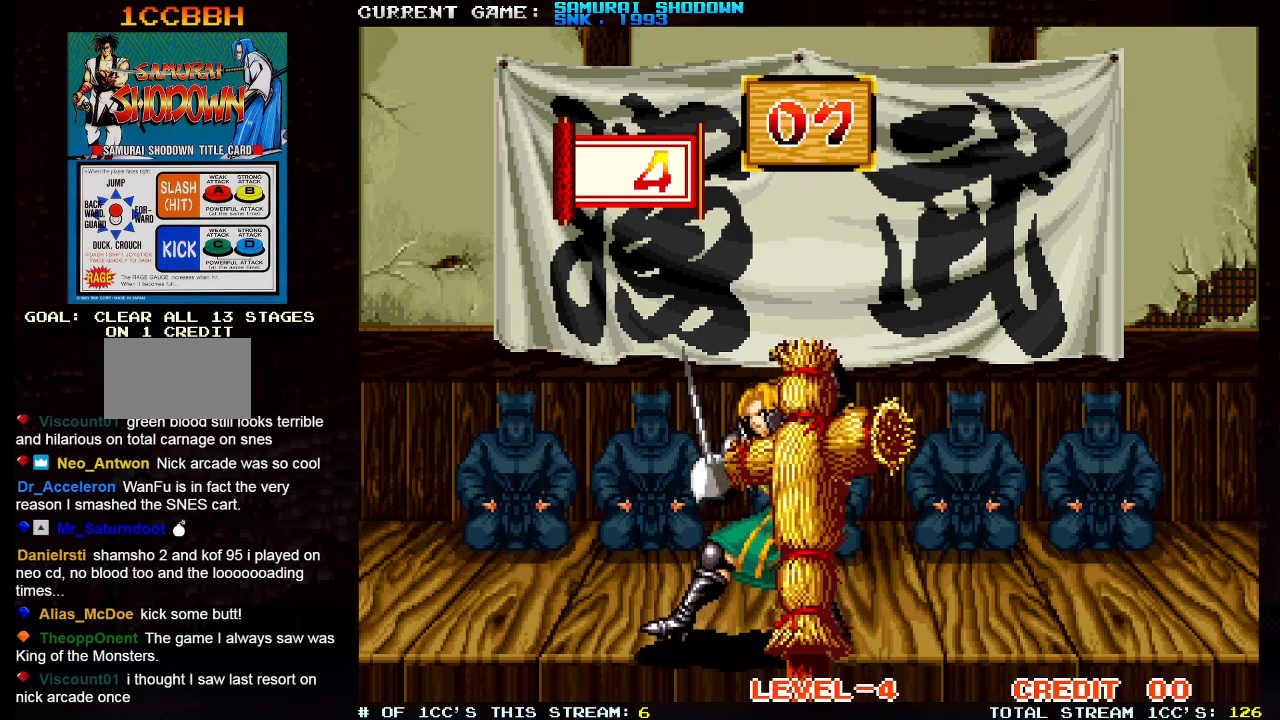
{"buttons": [], "left_stick": "right", "events": [[183, "left_stick", "right"], [200, "TRIANGLE", "down"], [317, "TRIANGLE", "up"]]}
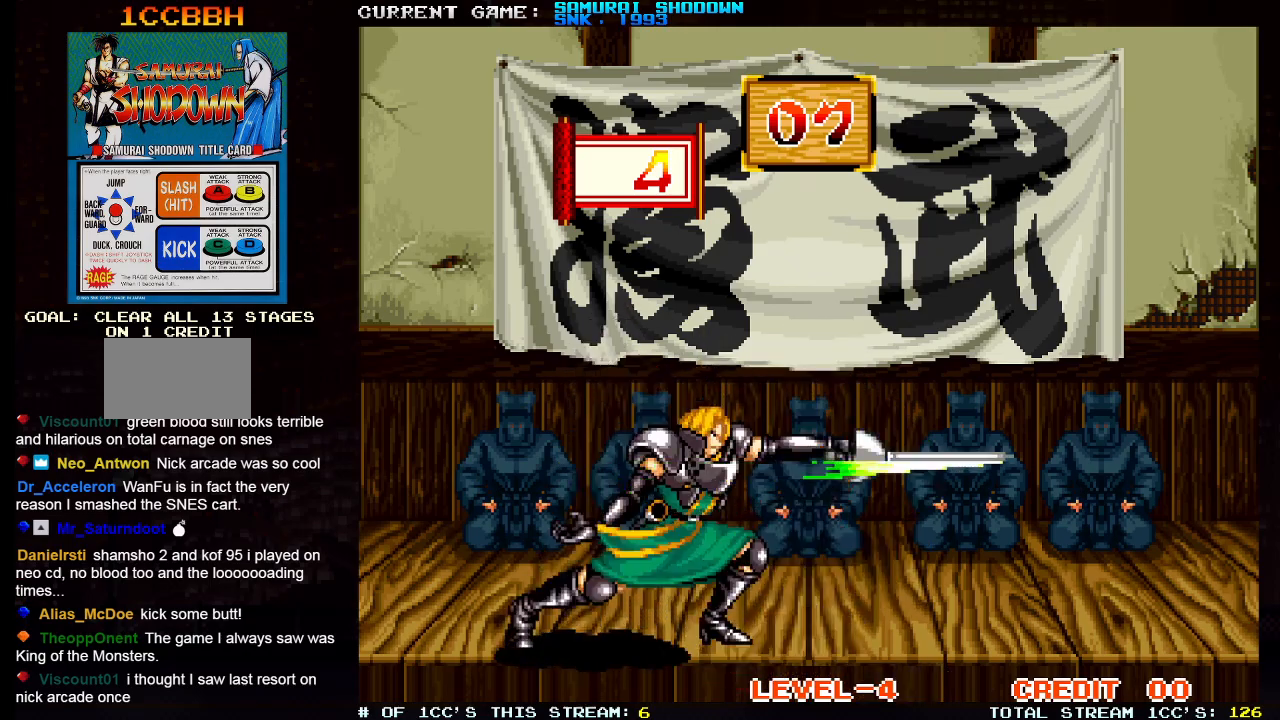
{"buttons": [], "left_stick": "right", "events": [[83, "left_stick", "center"], [233, "left_stick", "right"]]}
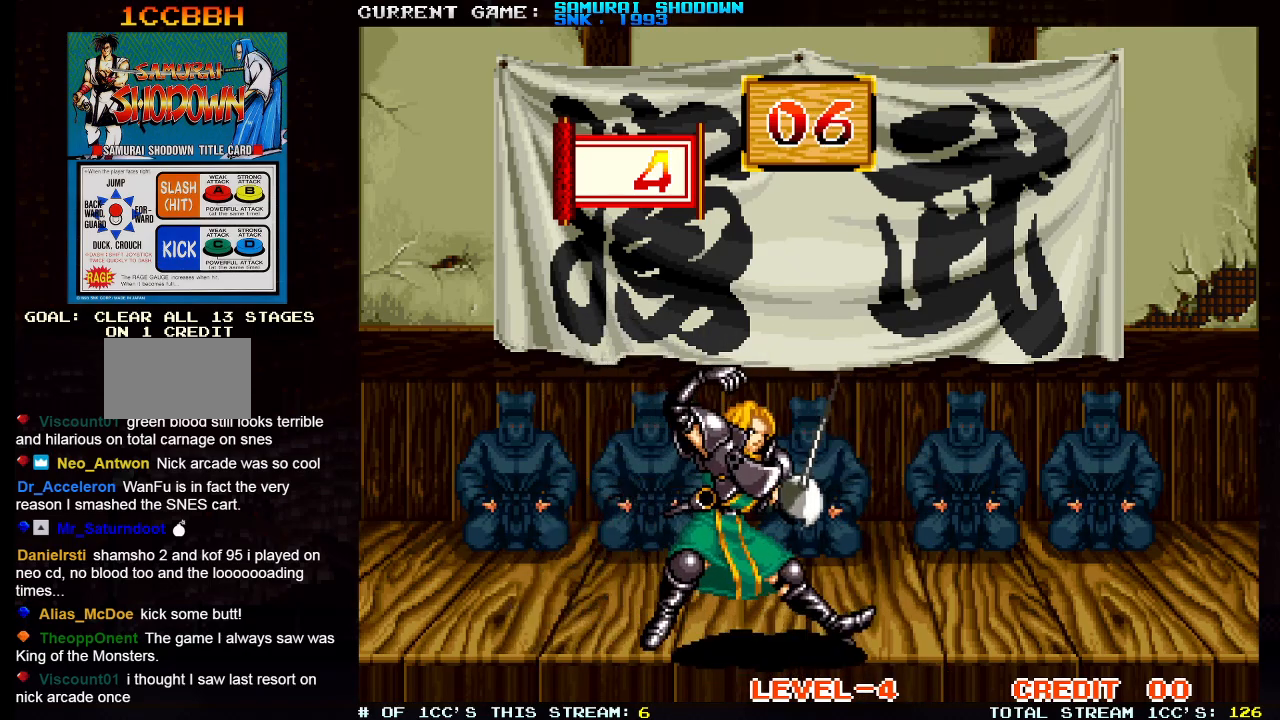
{"buttons": [], "left_stick": "center", "events": [[150, "left_stick", "center"]]}
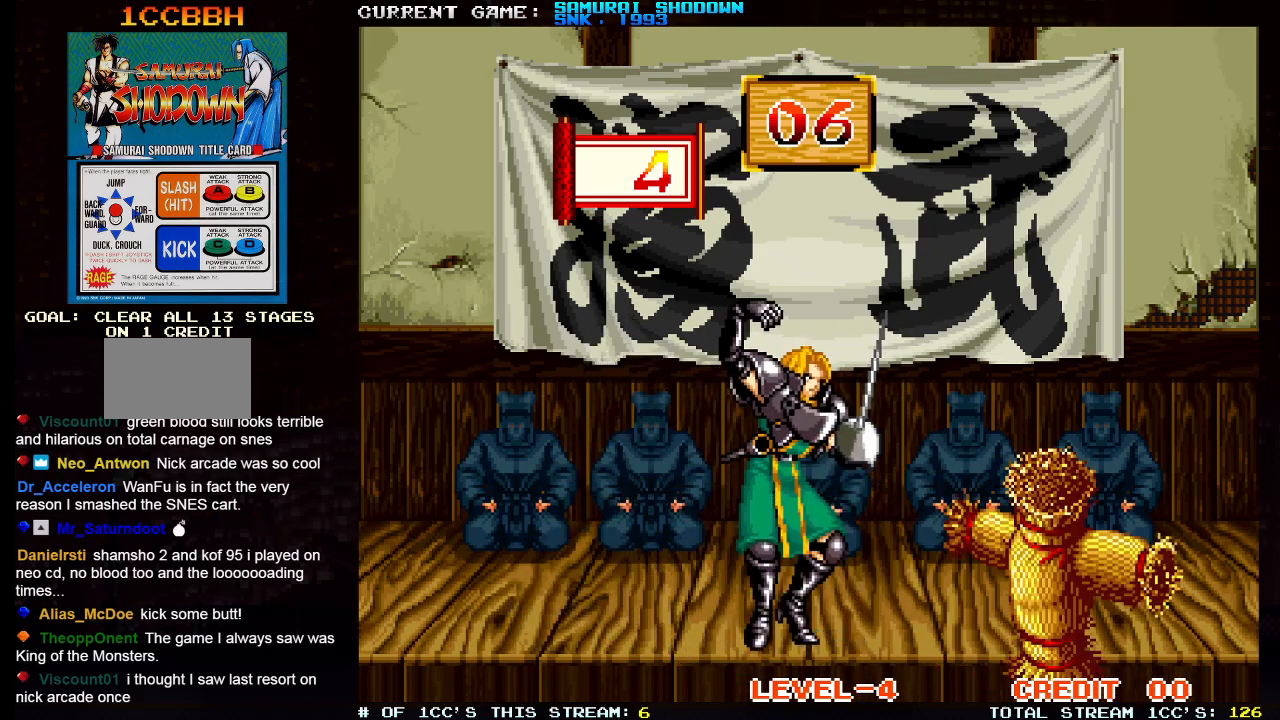
{"buttons": [], "left_stick": "center", "events": [[200, "TRIANGLE", "down"], [317, "TRIANGLE", "up"]]}
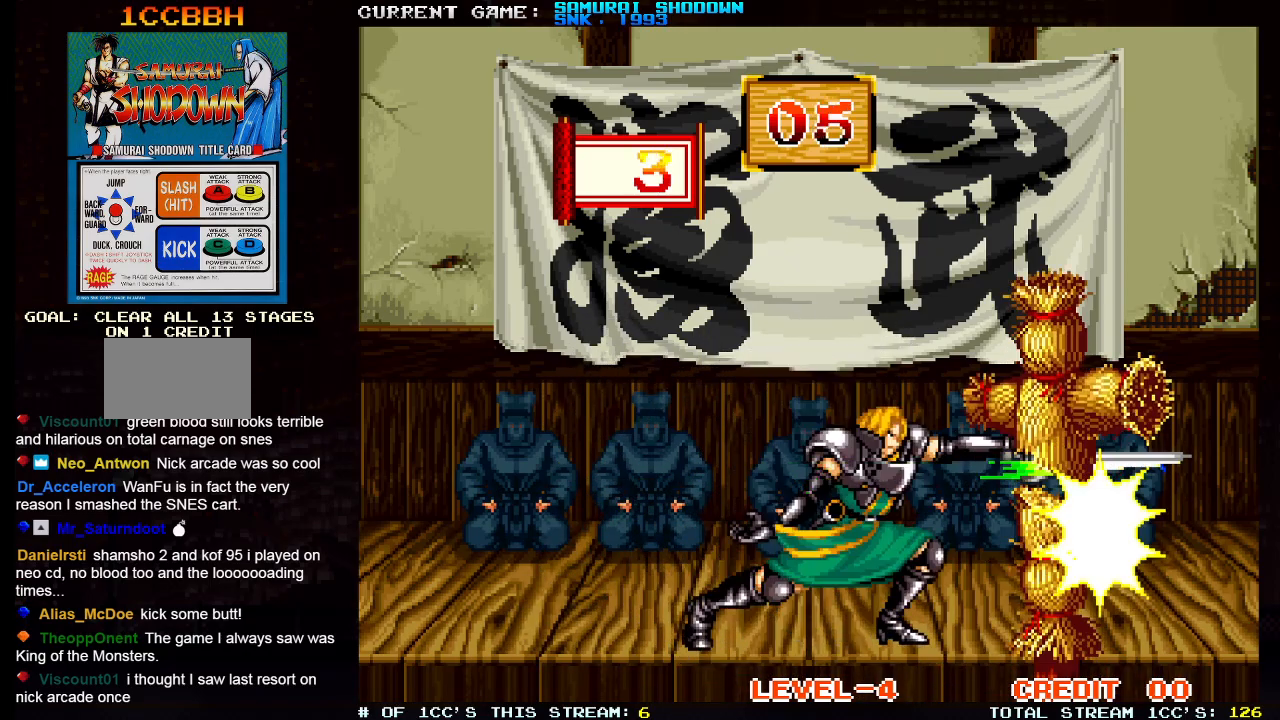
{"buttons": [], "left_stick": "center", "events": []}
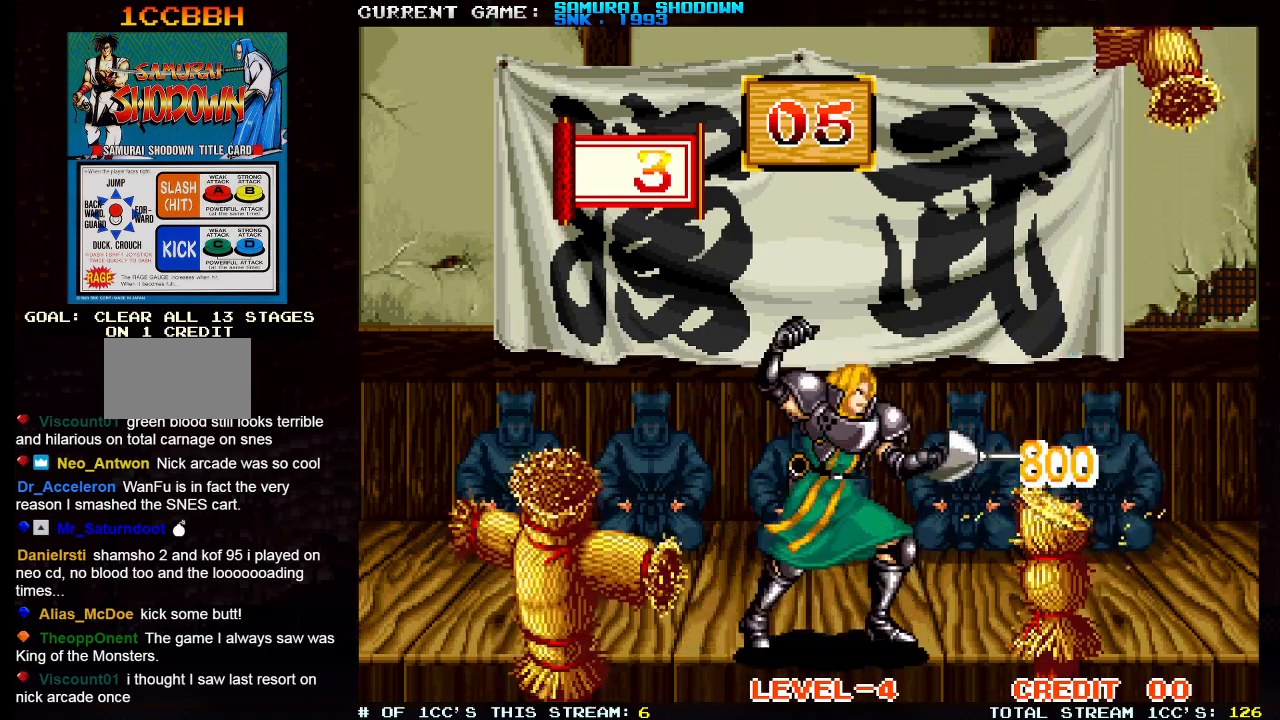
{"buttons": [], "left_stick": "center", "events": [[33, "left_stick", "left"], [133, "left_stick", "center"], [200, "TRIANGLE", "down"], [300, "TRIANGLE", "up"]]}
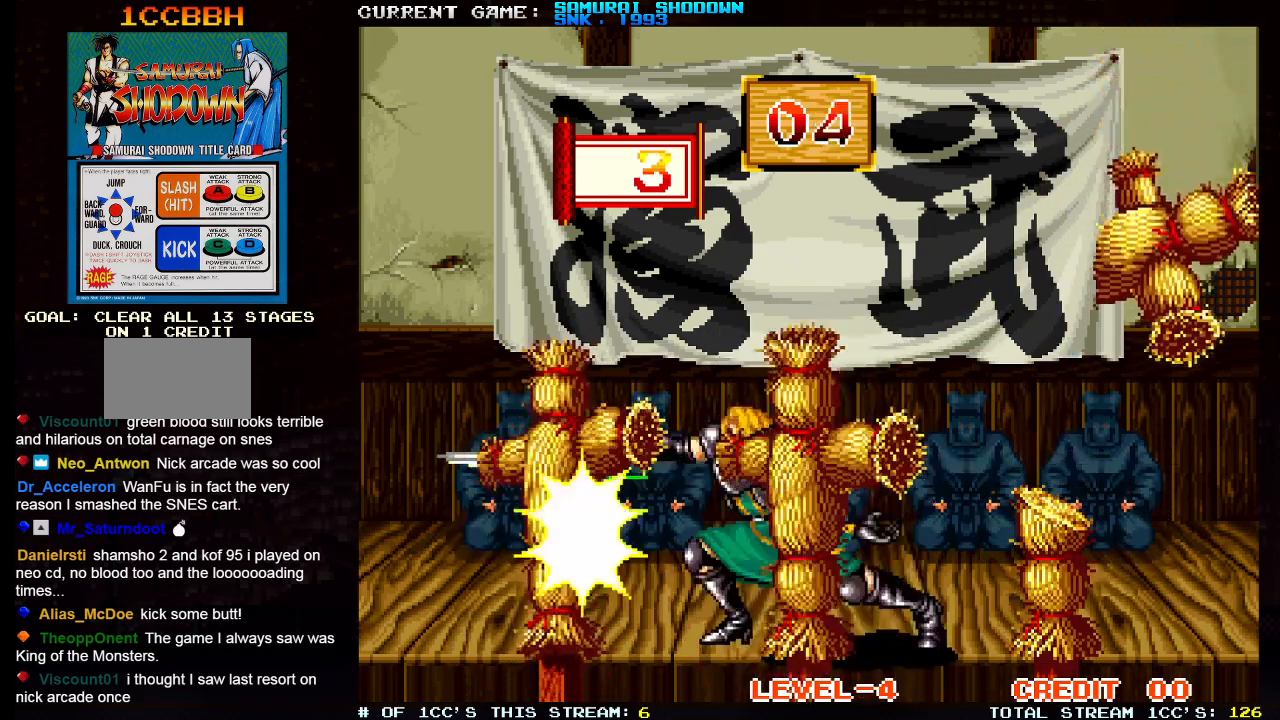
{"buttons": [], "left_stick": "left", "events": [[317, "left_stick", "left"]]}
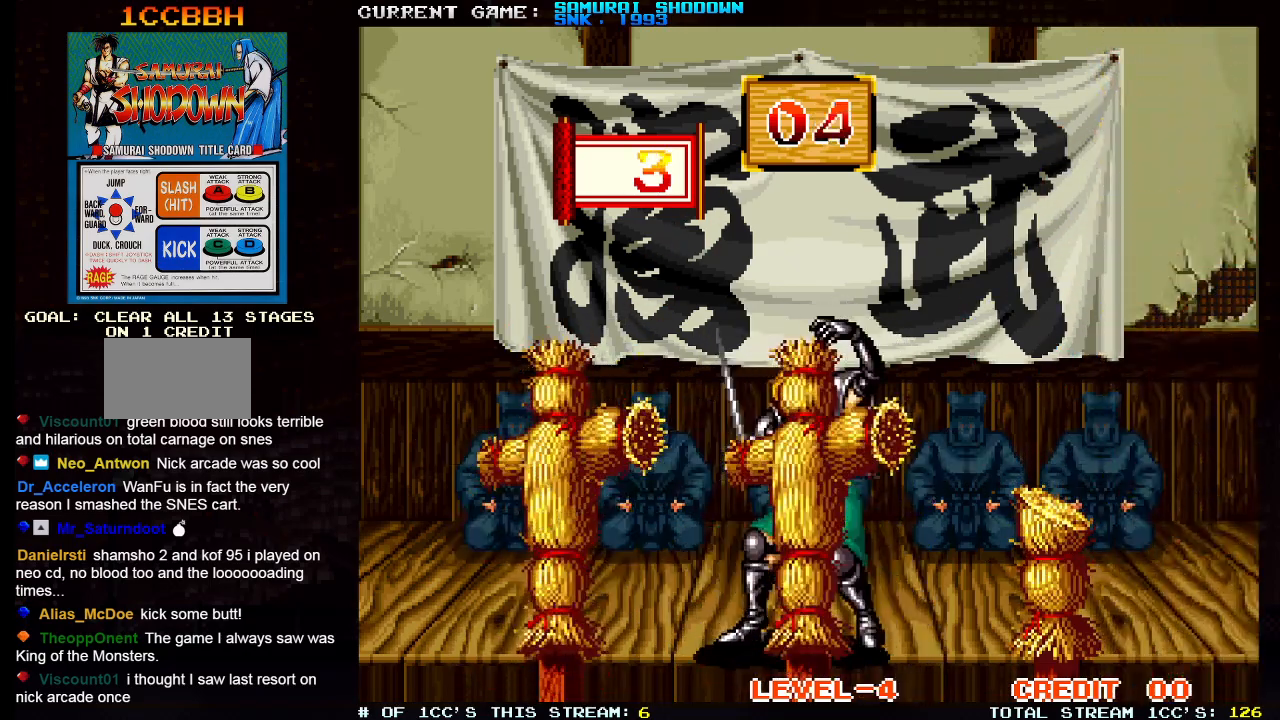
{"buttons": [], "left_stick": "down-right", "events": [[333, "TRIANGLE", "down"], [333, "left_stick", "down-right"], [450, "TRIANGLE", "up"]]}
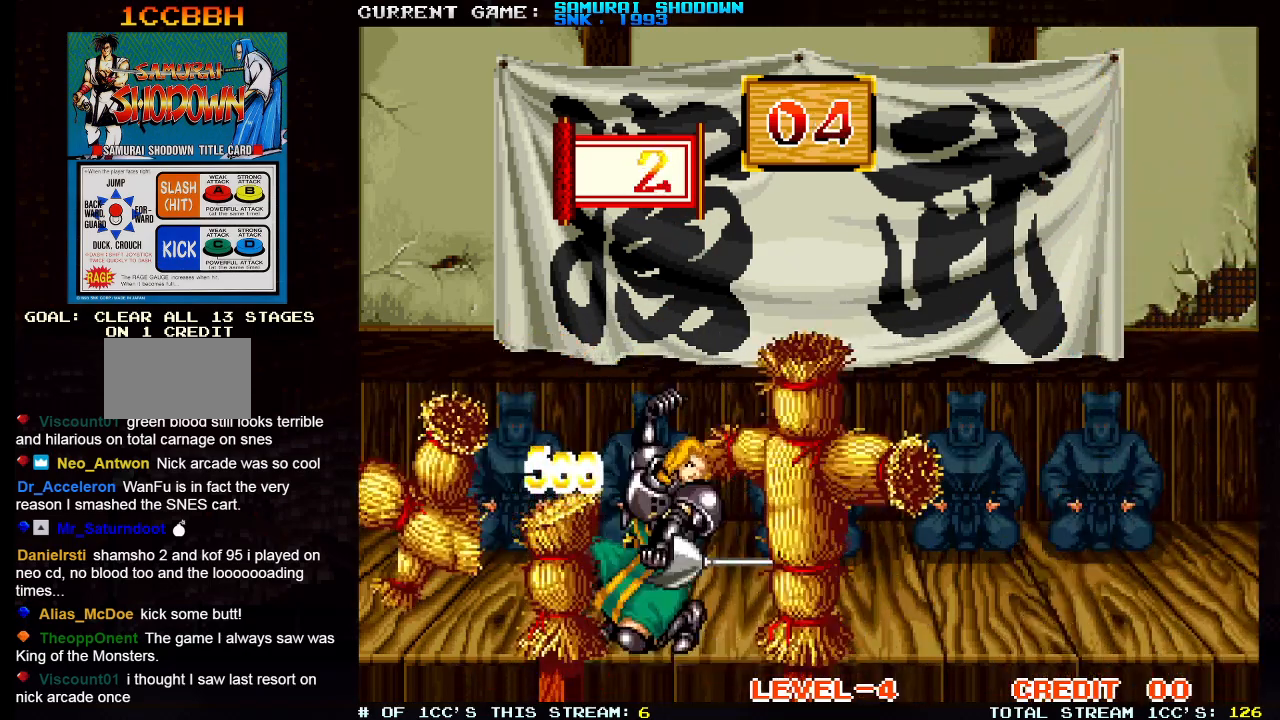
{"buttons": [], "left_stick": "center", "events": [[300, "left_stick", "center"]]}
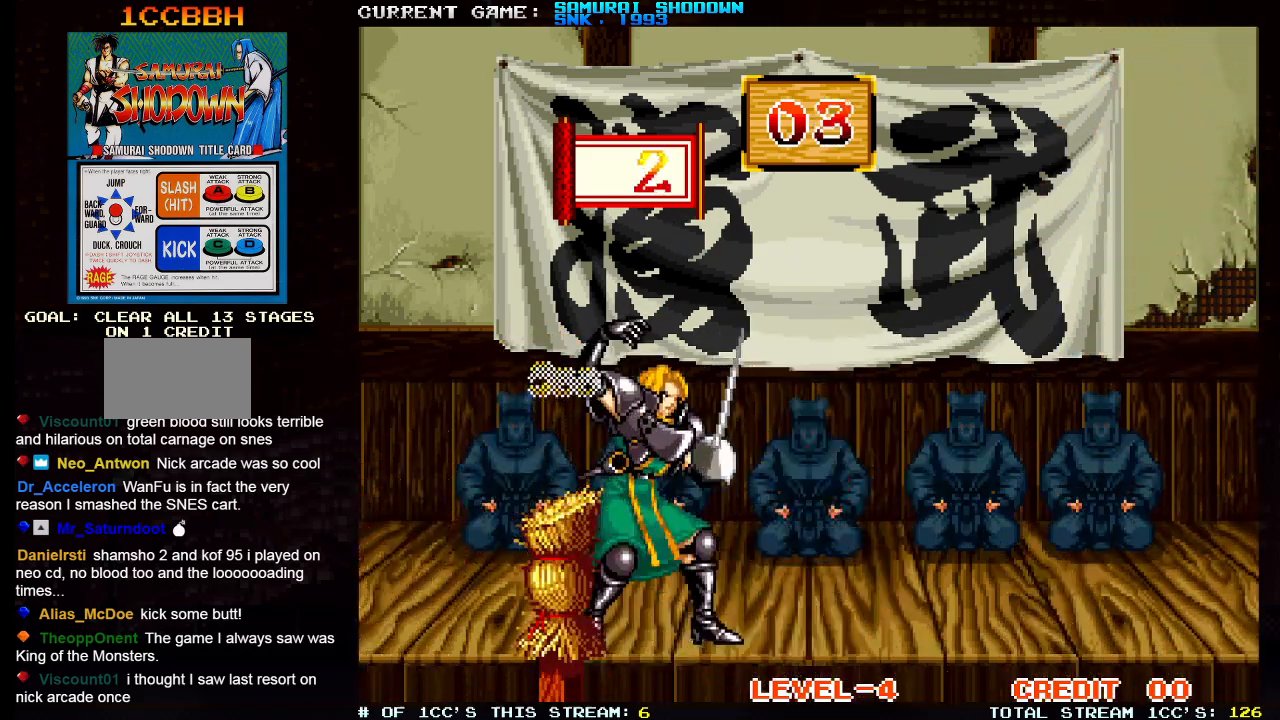
{"buttons": [], "left_stick": "center", "events": [[100, "left_stick", "right"], [367, "left_stick", "center"]]}
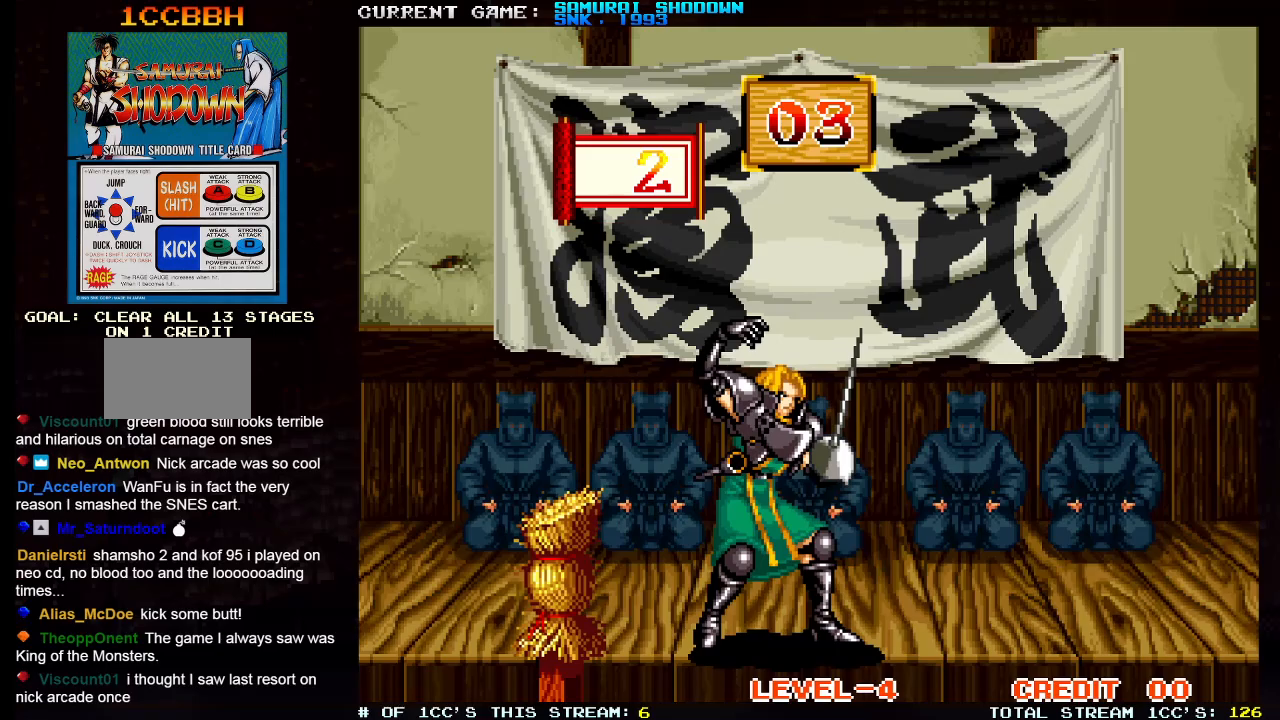
{"buttons": [], "left_stick": "center", "events": []}
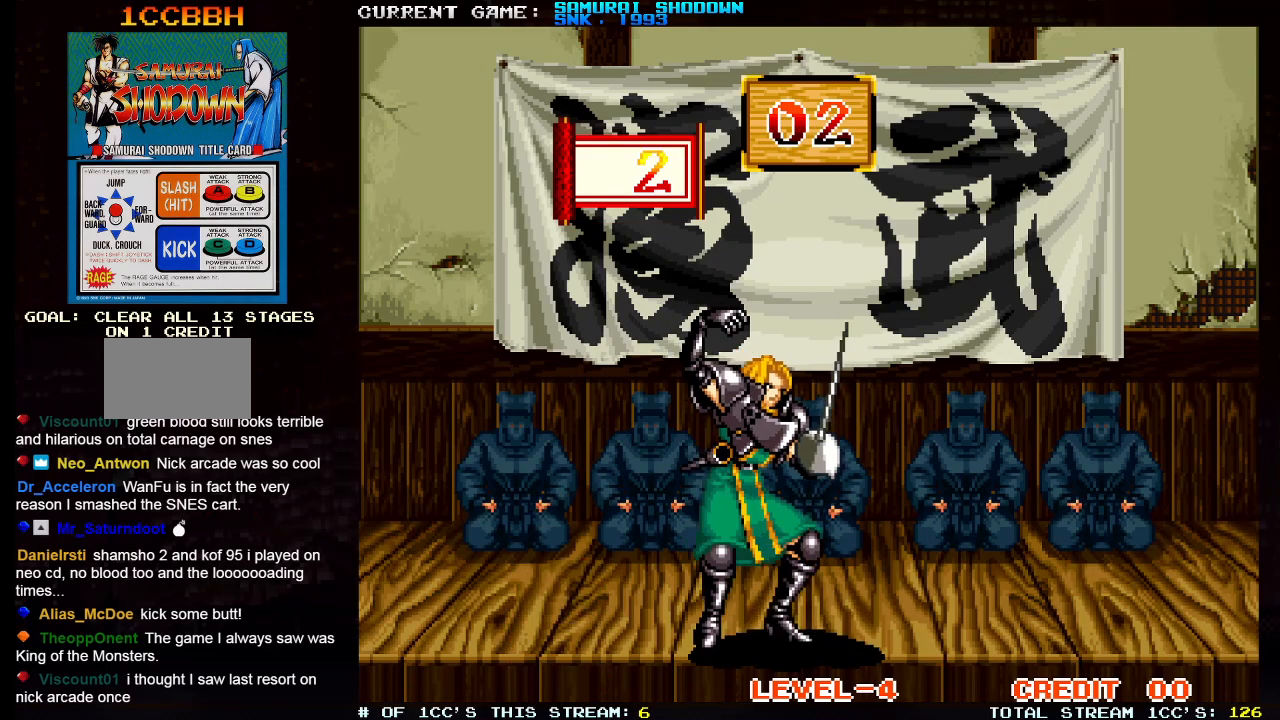
{"buttons": [], "left_stick": "center", "events": [[400, "left_stick", "left"], [483, "left_stick", "center"]]}
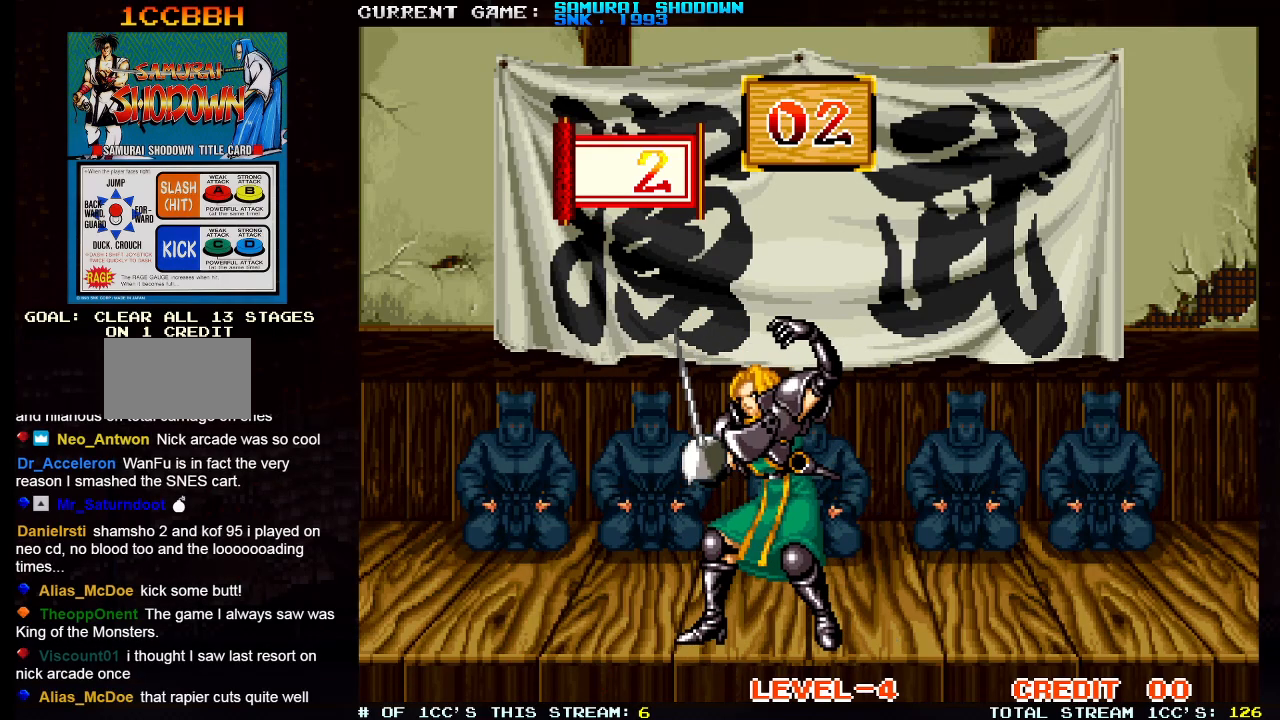
{"buttons": ["TRIANGLE"], "left_stick": "center", "events": [[17, "left_stick", "right"], [183, "left_stick", "left"], [283, "left_stick", "right"], [450, "TRIANGLE", "down"], [483, "left_stick", "center"]]}
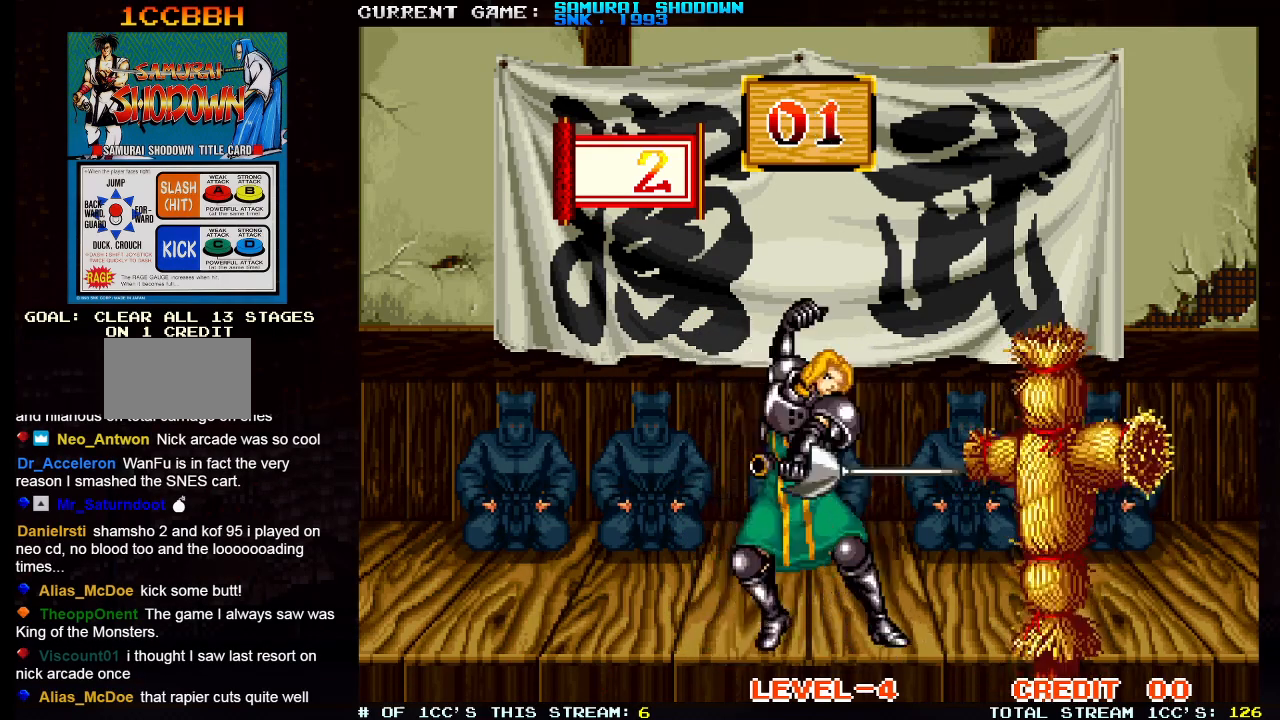
{"buttons": [], "left_stick": "center", "events": [[67, "TRIANGLE", "up"]]}
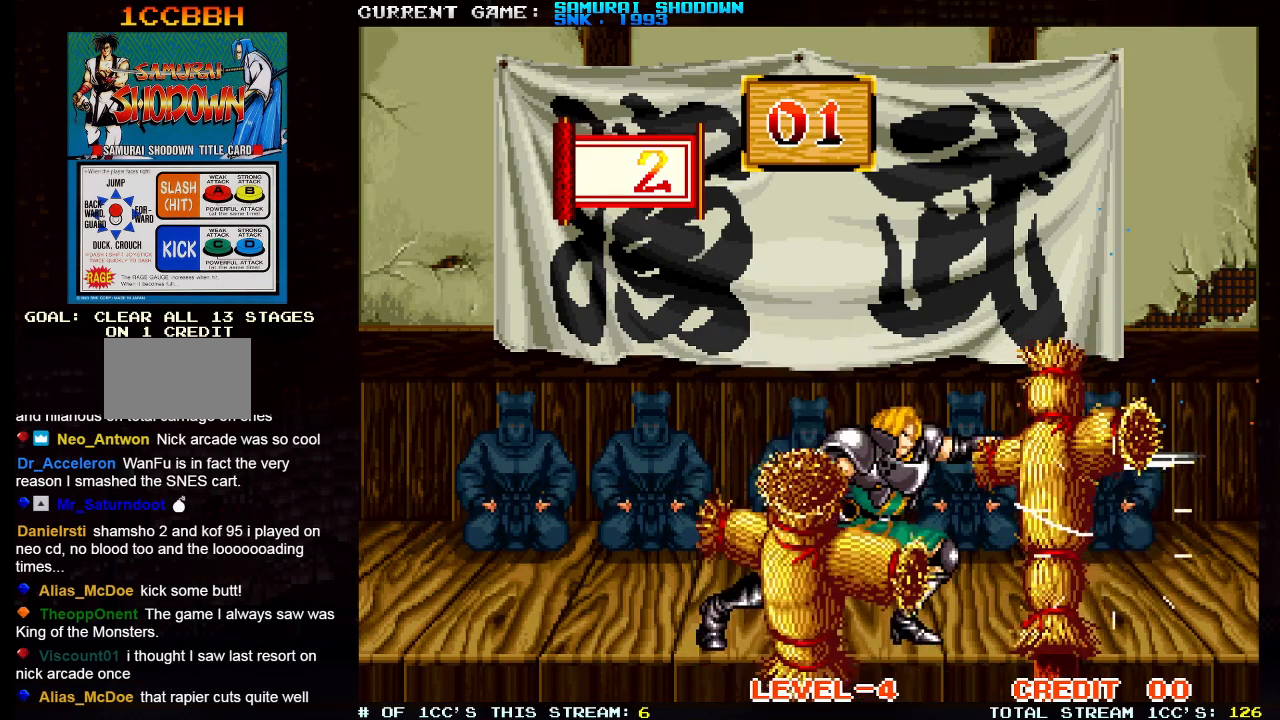
{"buttons": [], "left_stick": "right", "events": [[167, "left_stick", "right"]]}
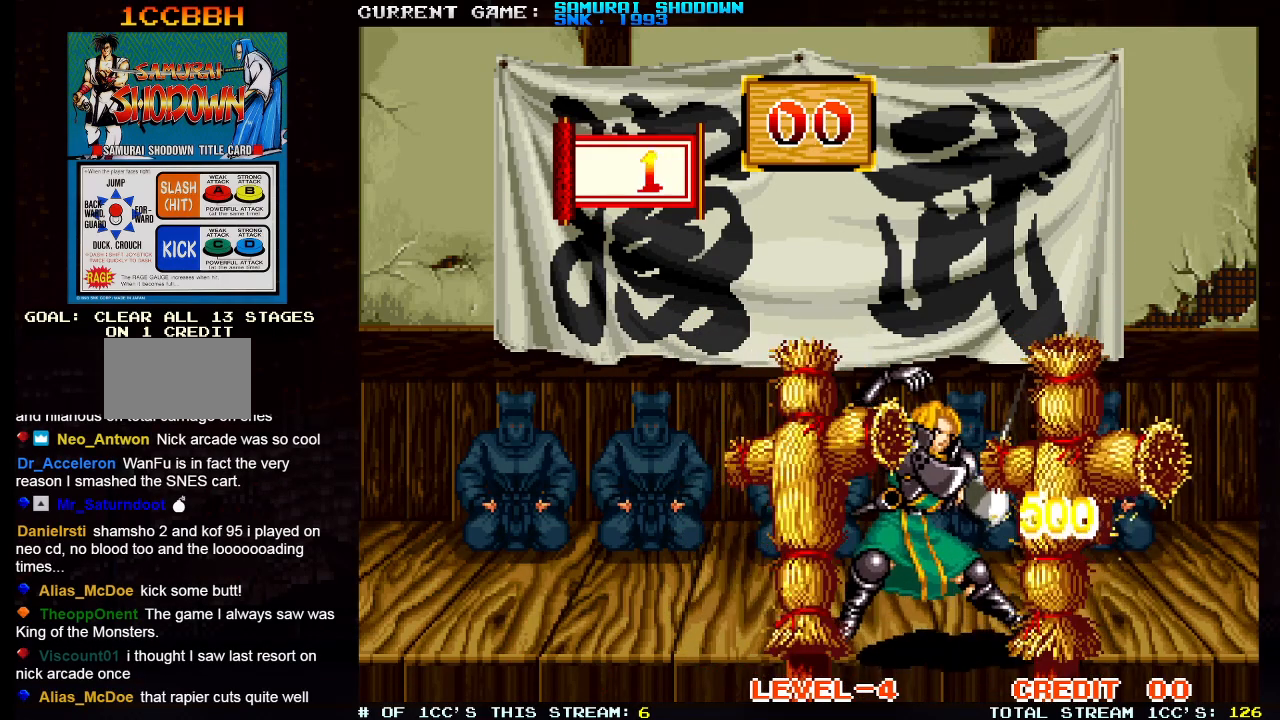
{"buttons": [], "left_stick": "center", "events": [[117, "left_stick", "left"], [133, "TRIANGLE", "down"], [250, "TRIANGLE", "up"], [300, "left_stick", "center"]]}
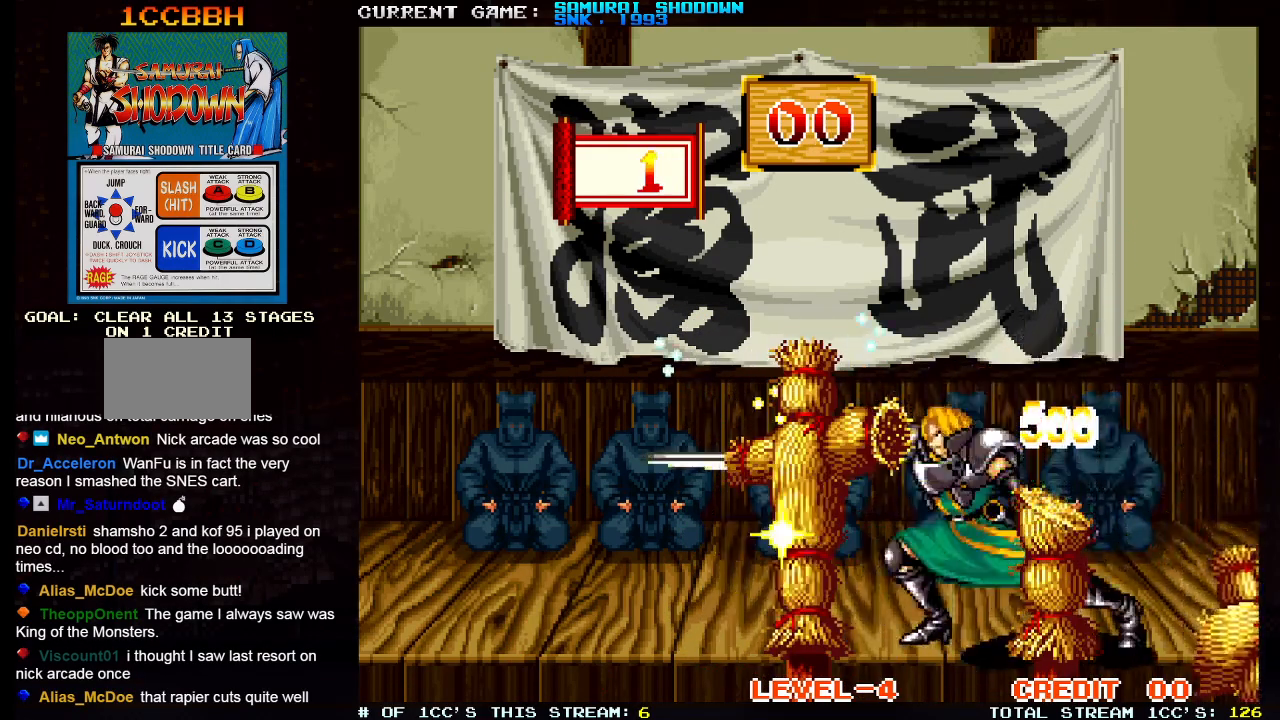
{"buttons": [], "left_stick": "center", "events": []}
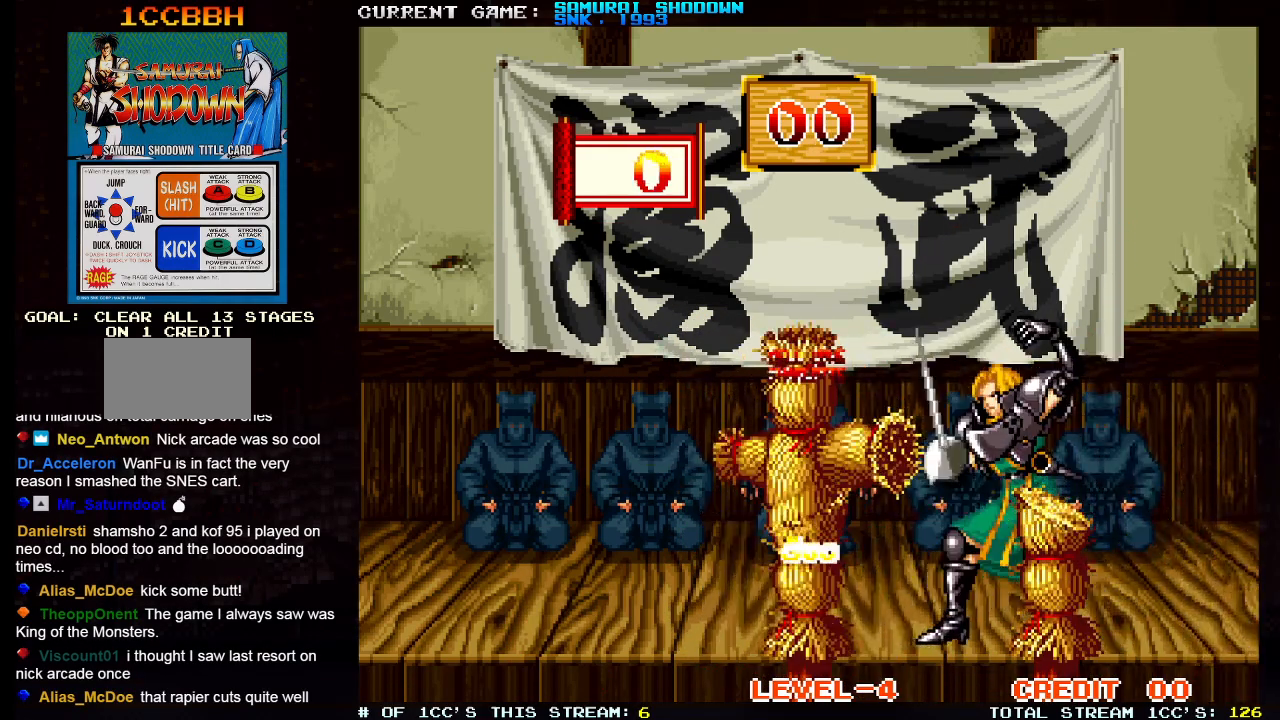
{"buttons": ["SQUARE"], "left_stick": "center", "events": [[483, "SQUARE", "down"]]}
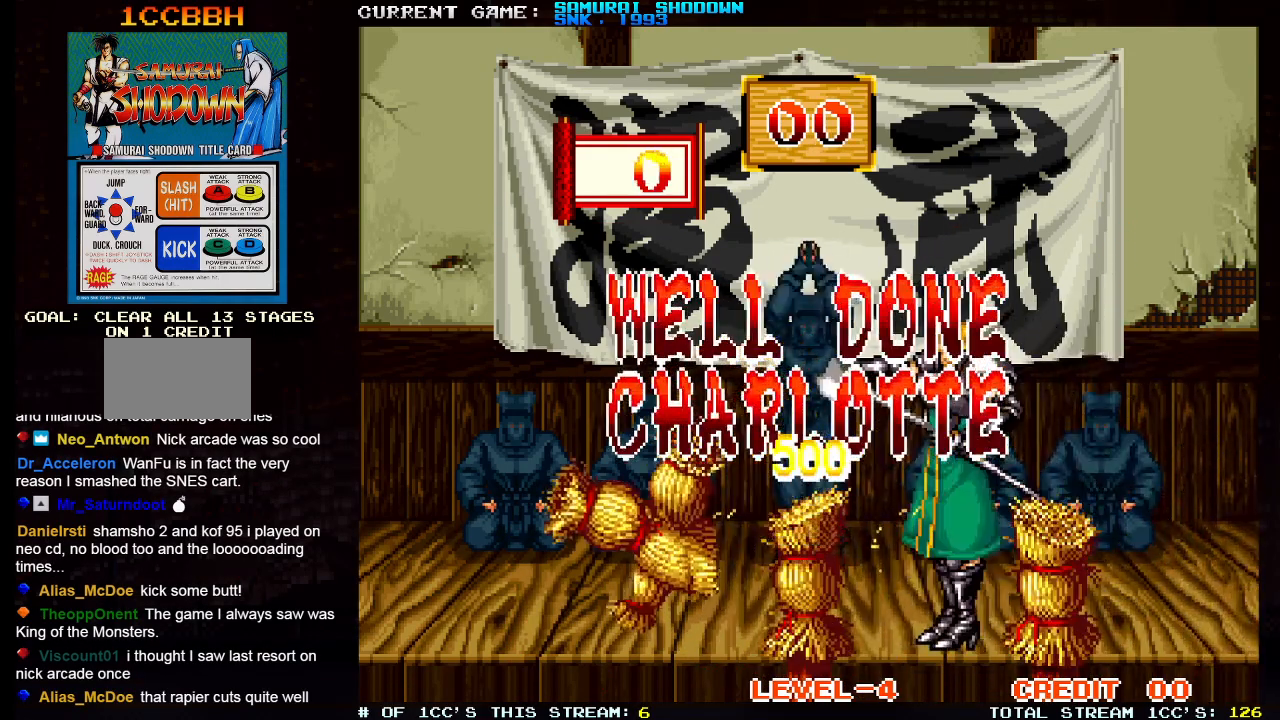
{"buttons": [], "left_stick": "center", "events": [[67, "SQUARE", "up"]]}
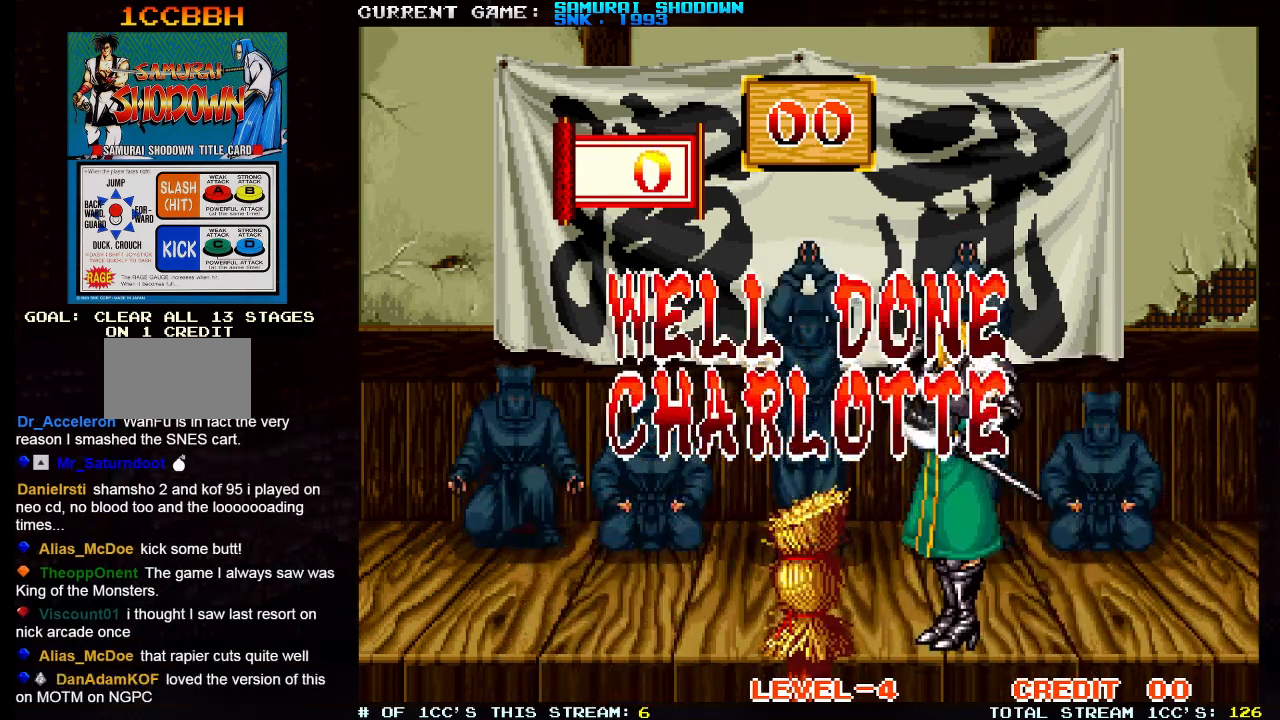
{"buttons": [], "left_stick": "center", "events": [[283, "SQUARE", "down"], [333, "SQUARE", "up"]]}
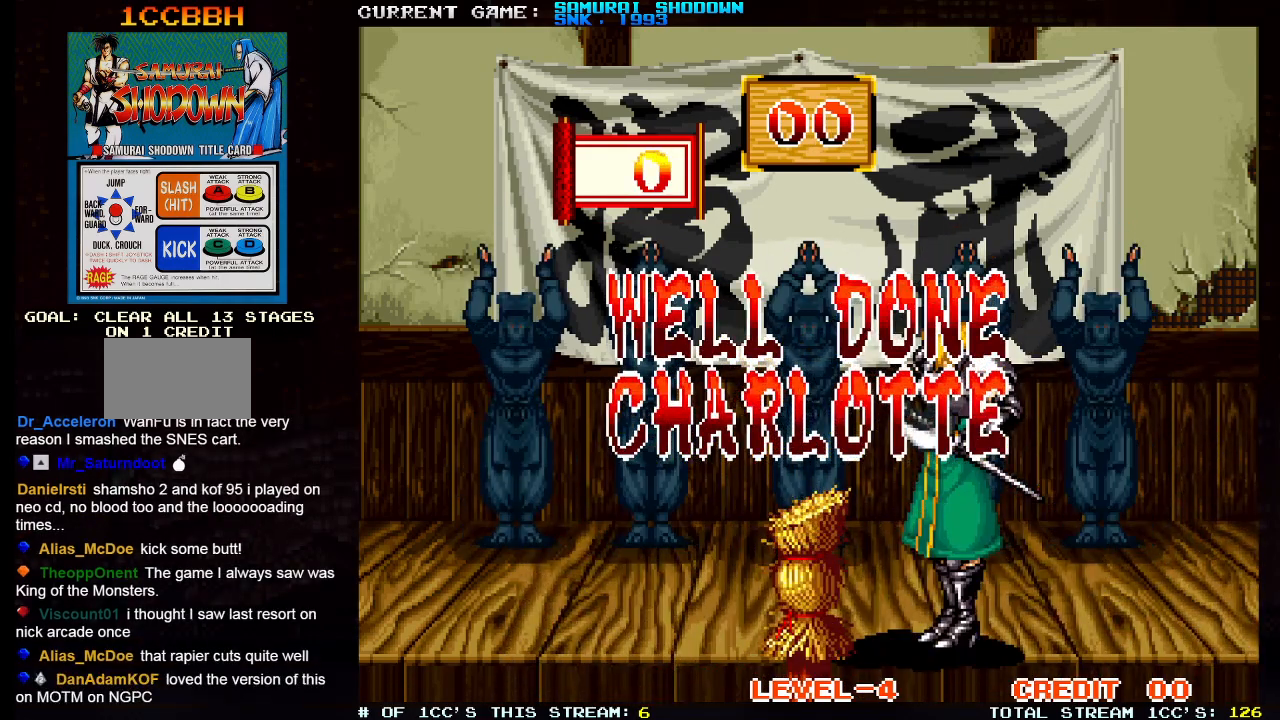
{"buttons": ["SQUARE"], "left_stick": "center", "events": [[83, "SQUARE", "down"], [150, "SQUARE", "up"], [450, "SQUARE", "down"]]}
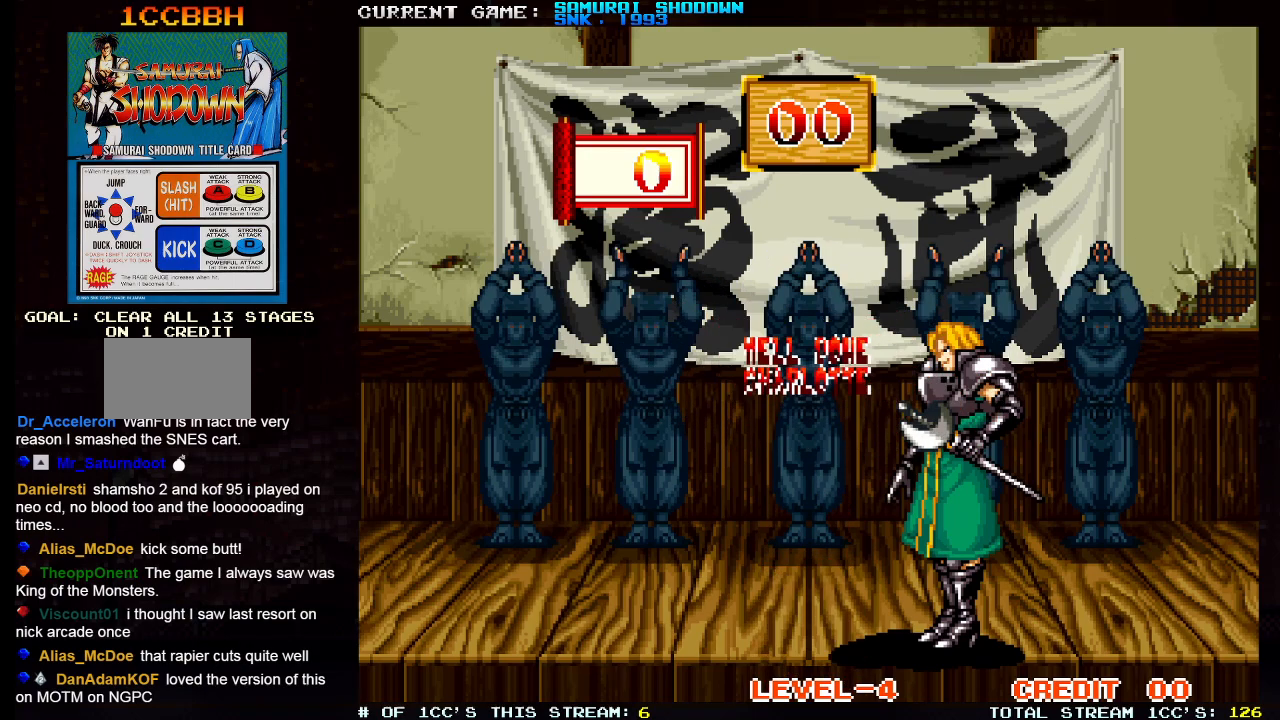
{"buttons": [], "left_stick": "center", "events": [[17, "SQUARE", "up"], [233, "SQUARE", "down"], [350, "SQUARE", "up"]]}
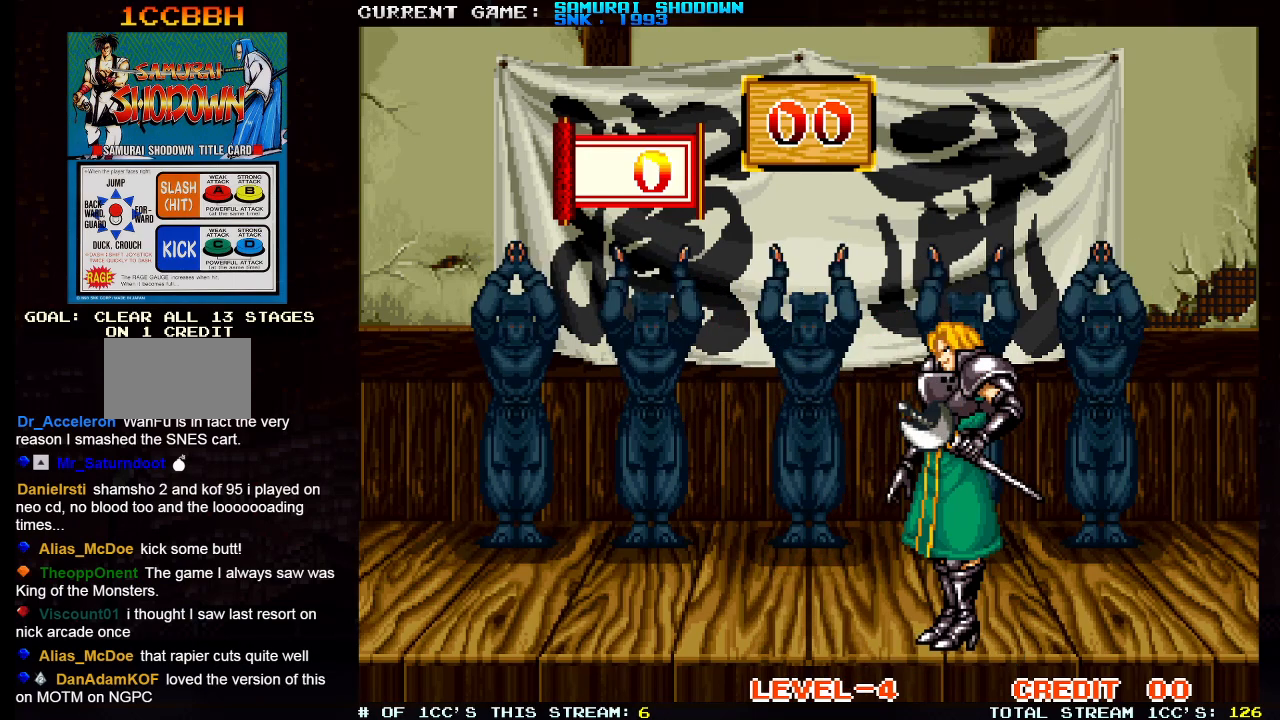
{"buttons": [], "left_stick": "center", "events": [[67, "SQUARE", "down"], [150, "SQUARE", "up"], [417, "SQUARE", "down"], [483, "SQUARE", "up"]]}
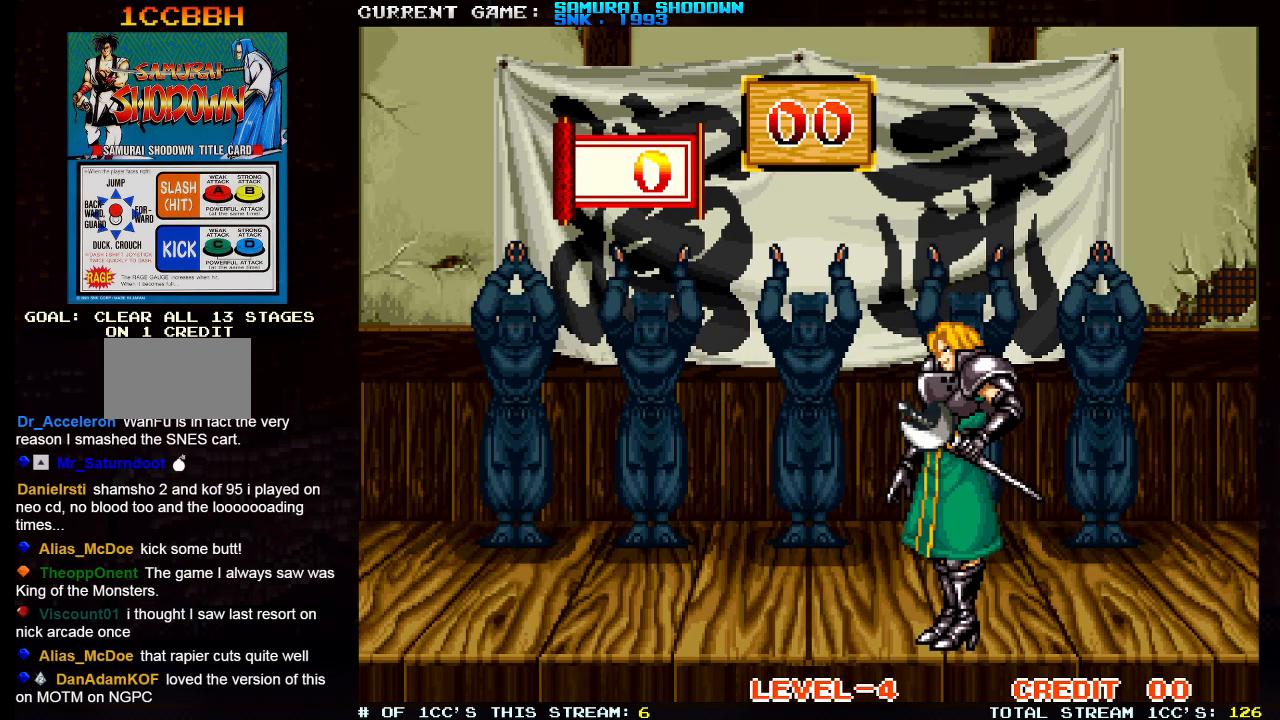
{"buttons": ["SQUARE"], "left_stick": "center", "events": [[233, "TRIANGLE", "down"], [267, "TRIANGLE", "up"], [483, "SQUARE", "down"]]}
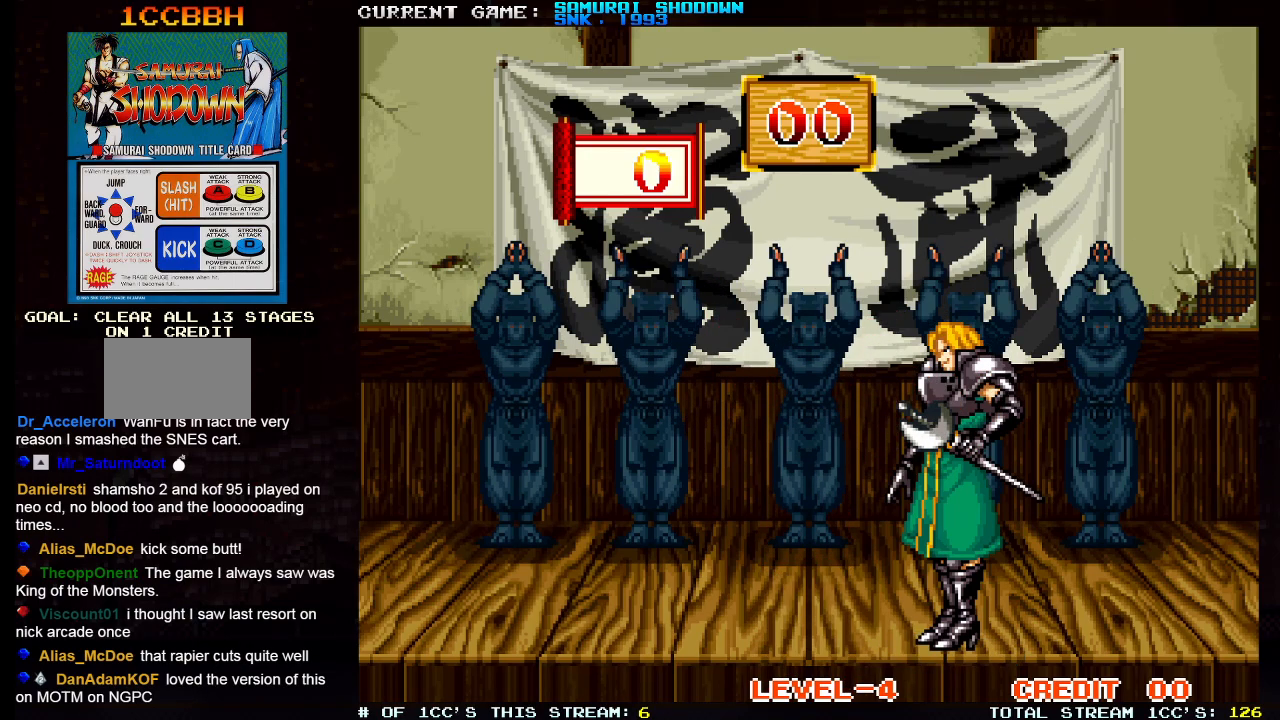
{"buttons": ["SQUARE"], "left_stick": "center", "events": [[83, "SQUARE", "up"], [250, "SQUARE", "down"], [317, "SQUARE", "up"], [500, "SQUARE", "down"]]}
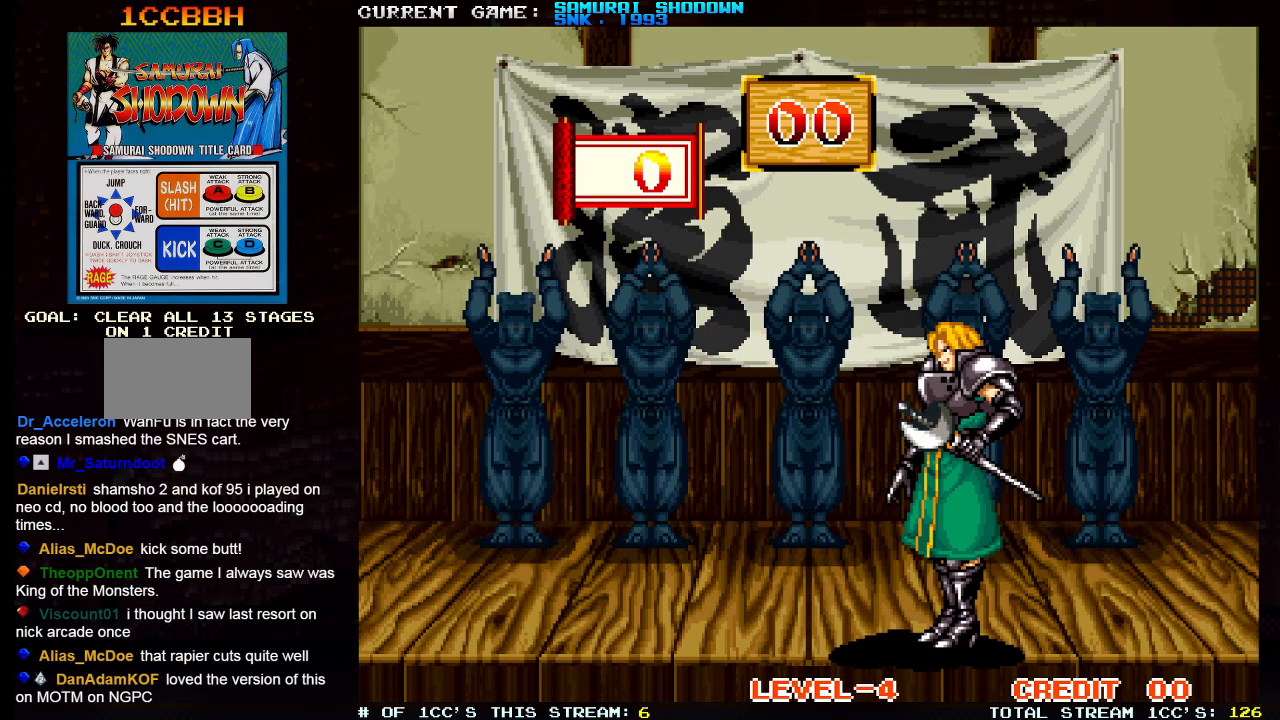
{"buttons": [], "left_stick": "center", "events": [[50, "SQUARE", "up"]]}
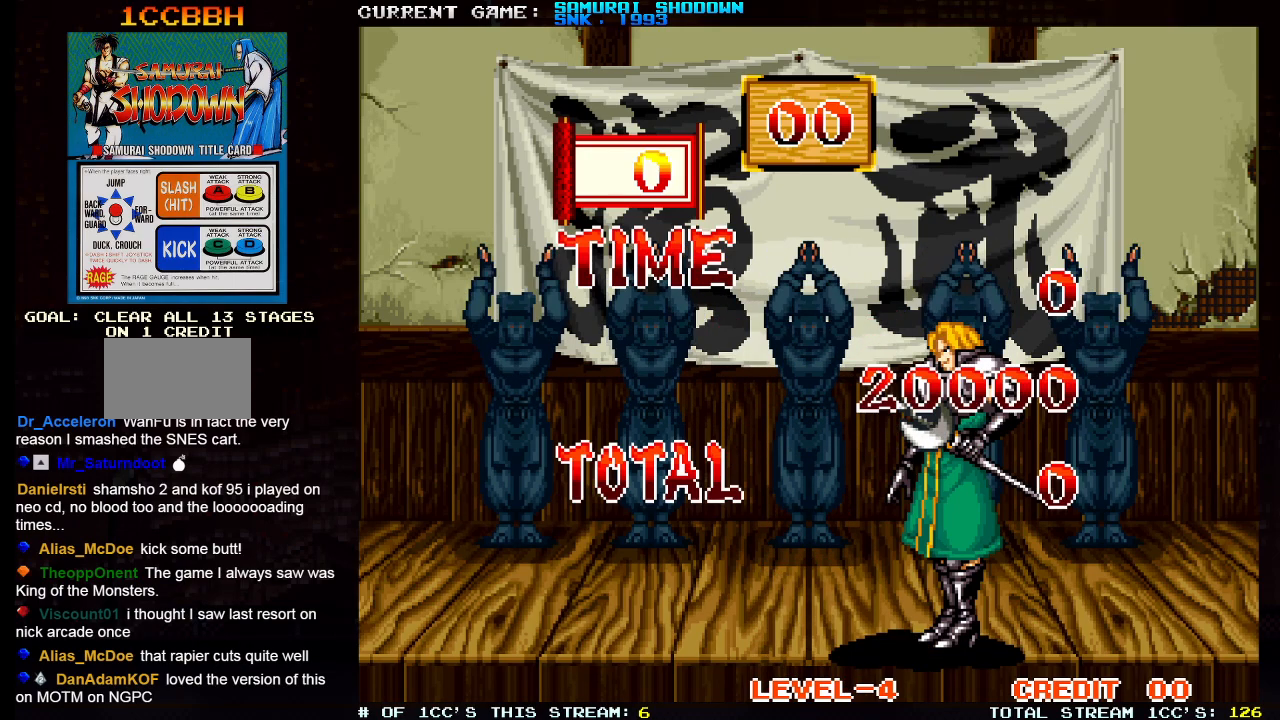
{"buttons": [], "left_stick": "center", "events": [[33, "SQUARE", "down"], [117, "SQUARE", "up"], [200, "TRIANGLE", "down"], [250, "TRIANGLE", "up"], [317, "SQUARE", "down"], [400, "SQUARE", "up"], [433, "TRIANGLE", "down"], [483, "TRIANGLE", "up"]]}